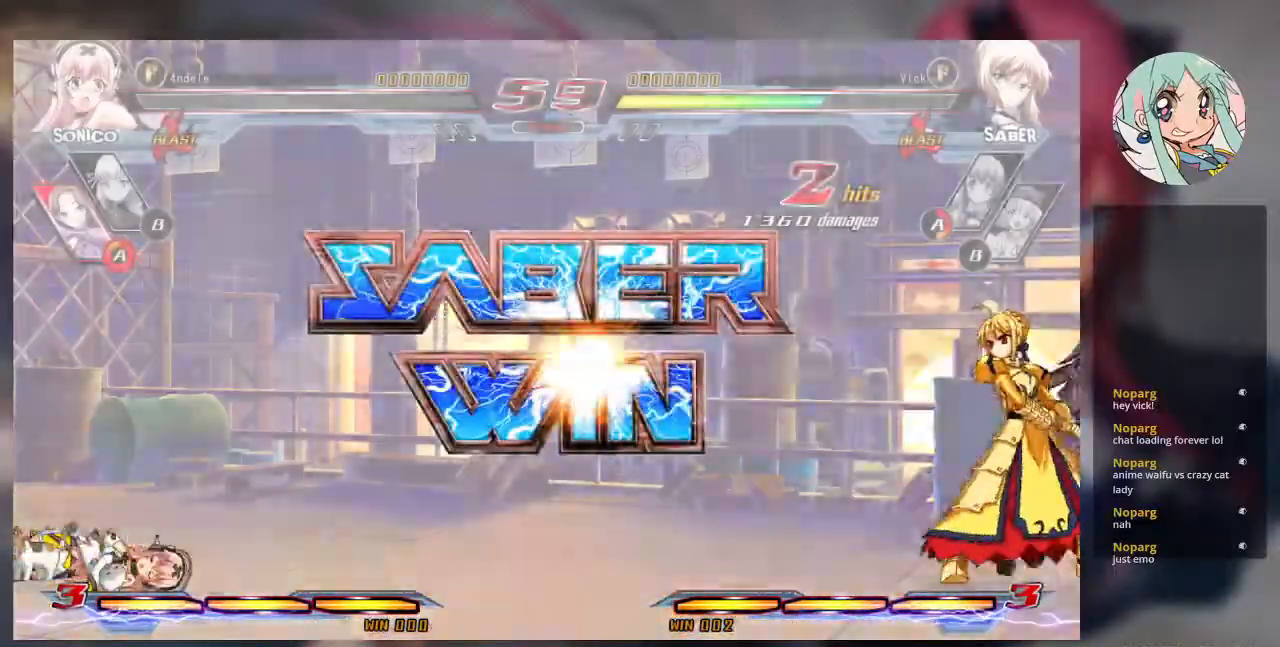
Gameplay with a controller (arcade stick); each line is a JSON object with the inputs held at the frame after it. "events" lists button and stick changes between this image and that frame as [ms after this image, input, new state], when the widget could be followed in between. Not read: L3 R3.
{"buttons": [], "left_stick": "center", "events": []}
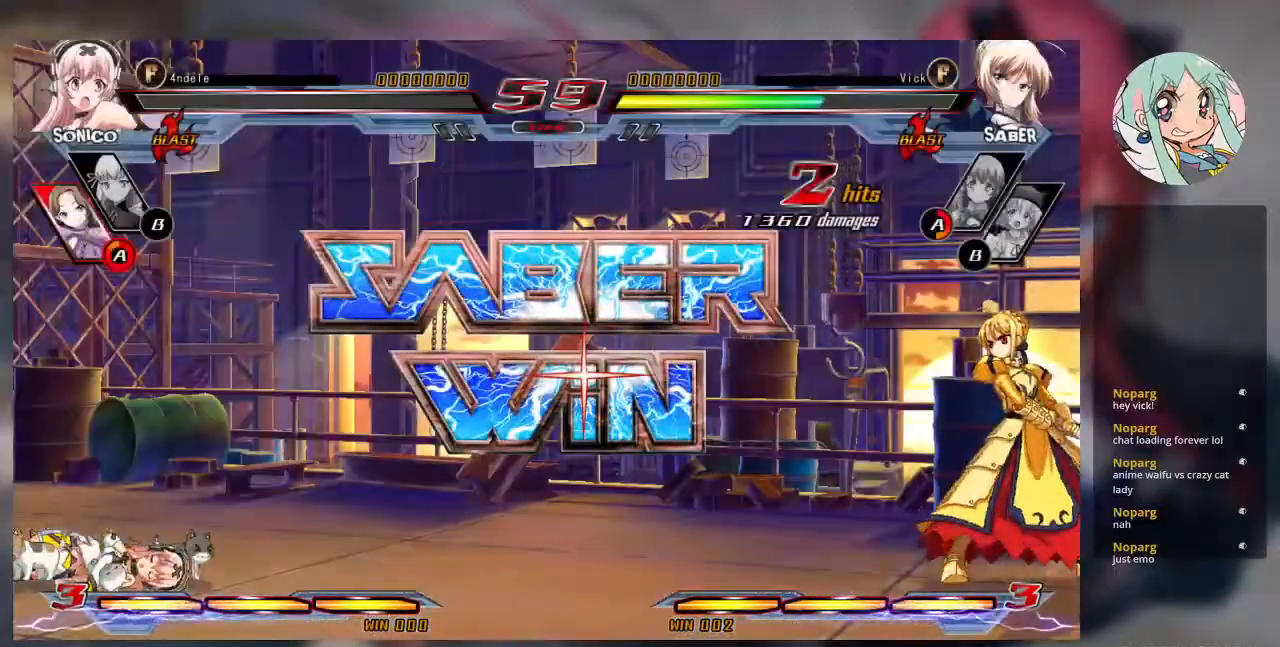
{"buttons": [], "left_stick": "center", "events": []}
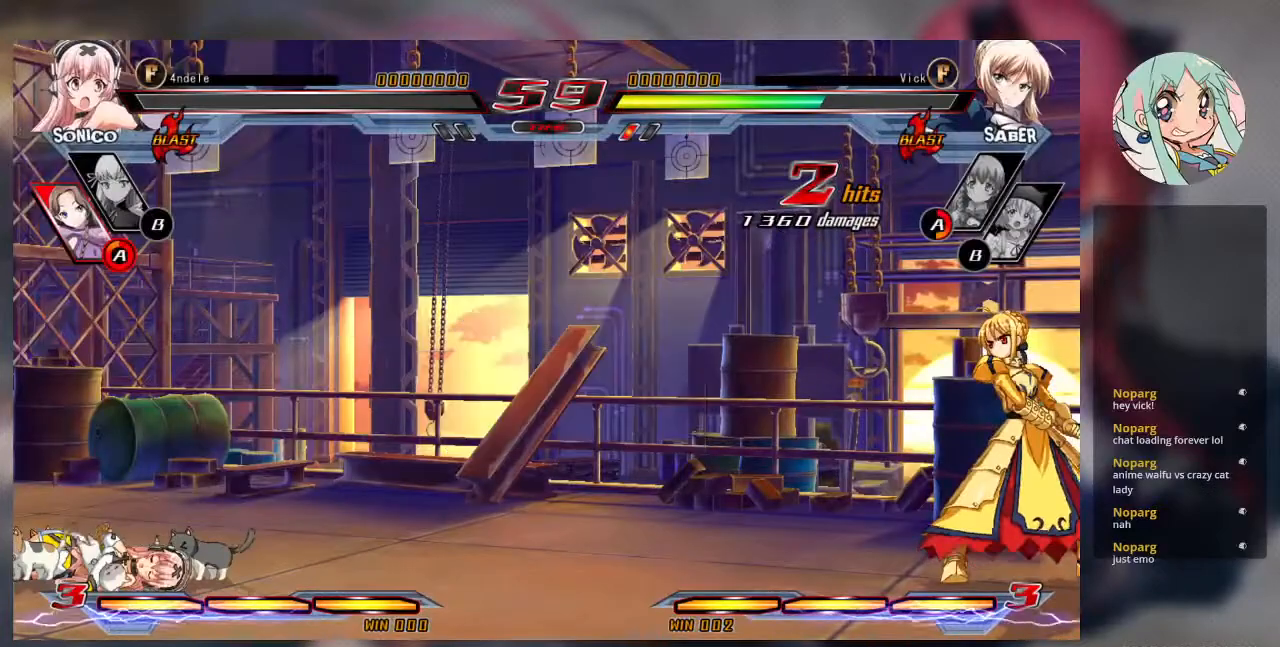
{"buttons": [], "left_stick": "center", "events": []}
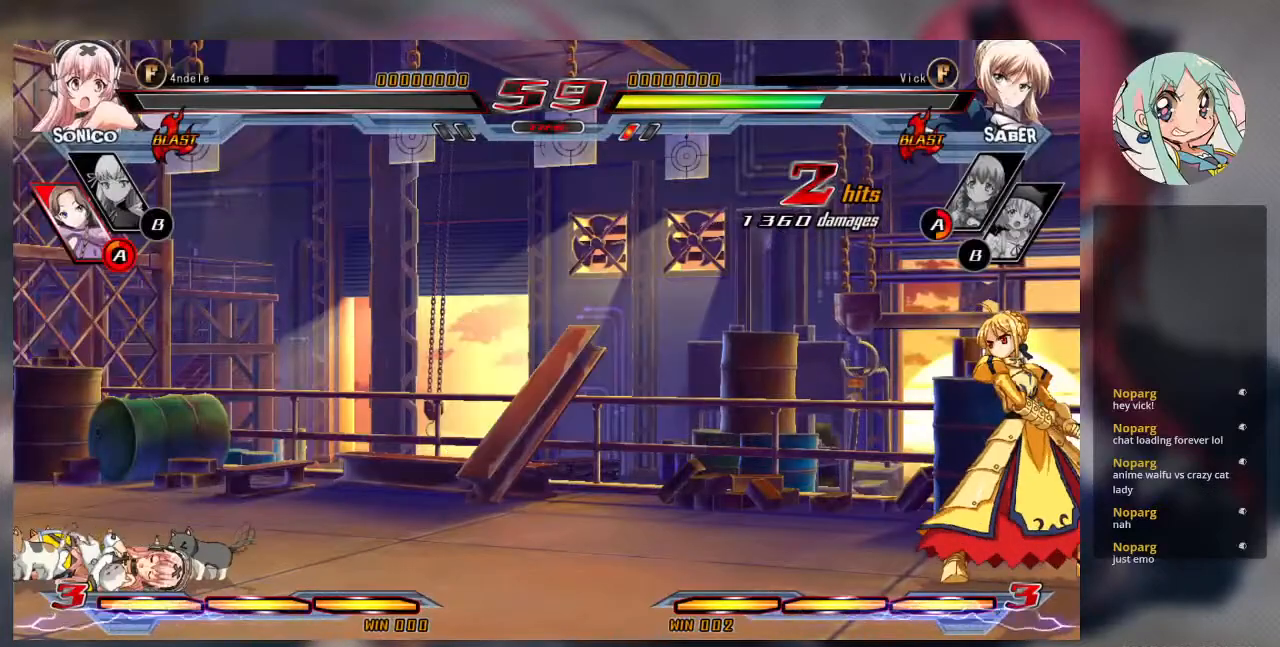
{"buttons": [], "left_stick": "center", "events": []}
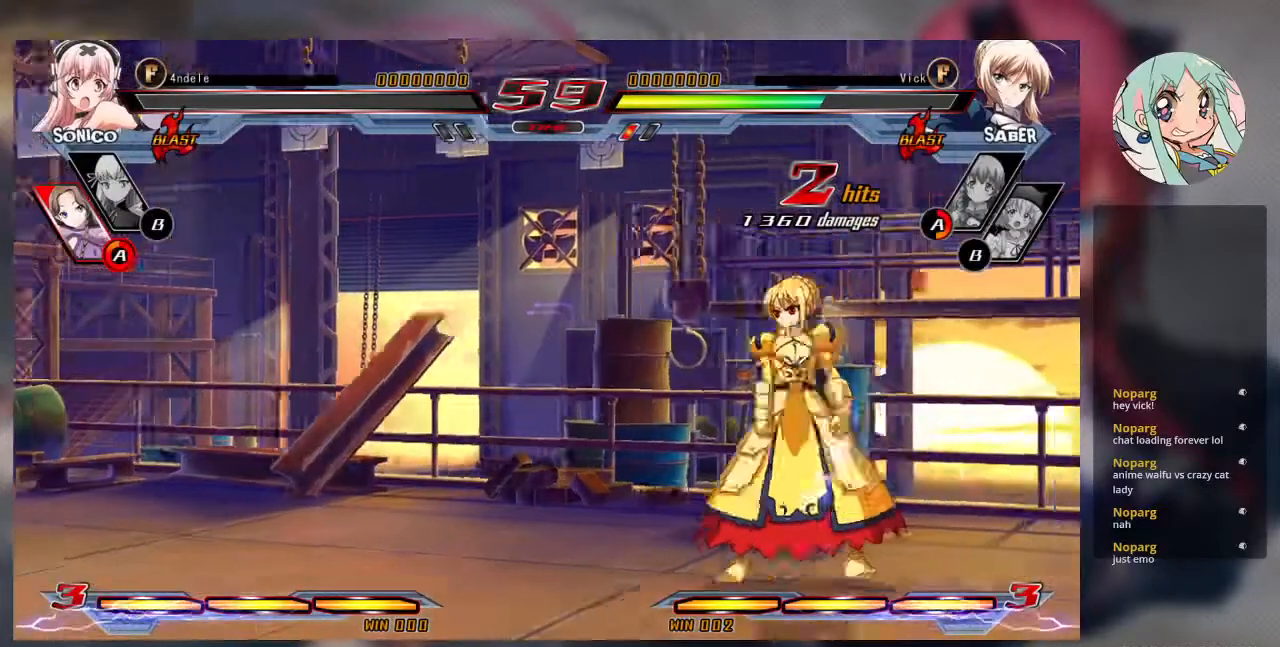
{"buttons": [], "left_stick": "center", "events": []}
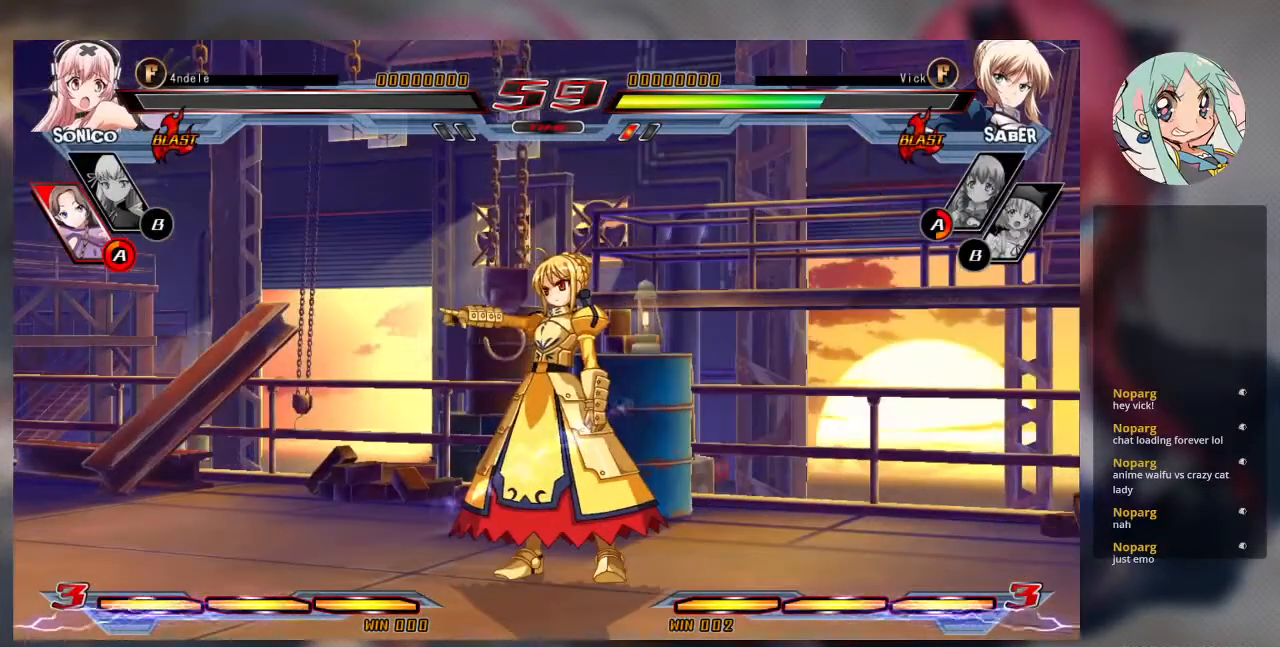
{"buttons": ["SQUARE"], "left_stick": "center", "events": [[433, "SQUARE", "down"]]}
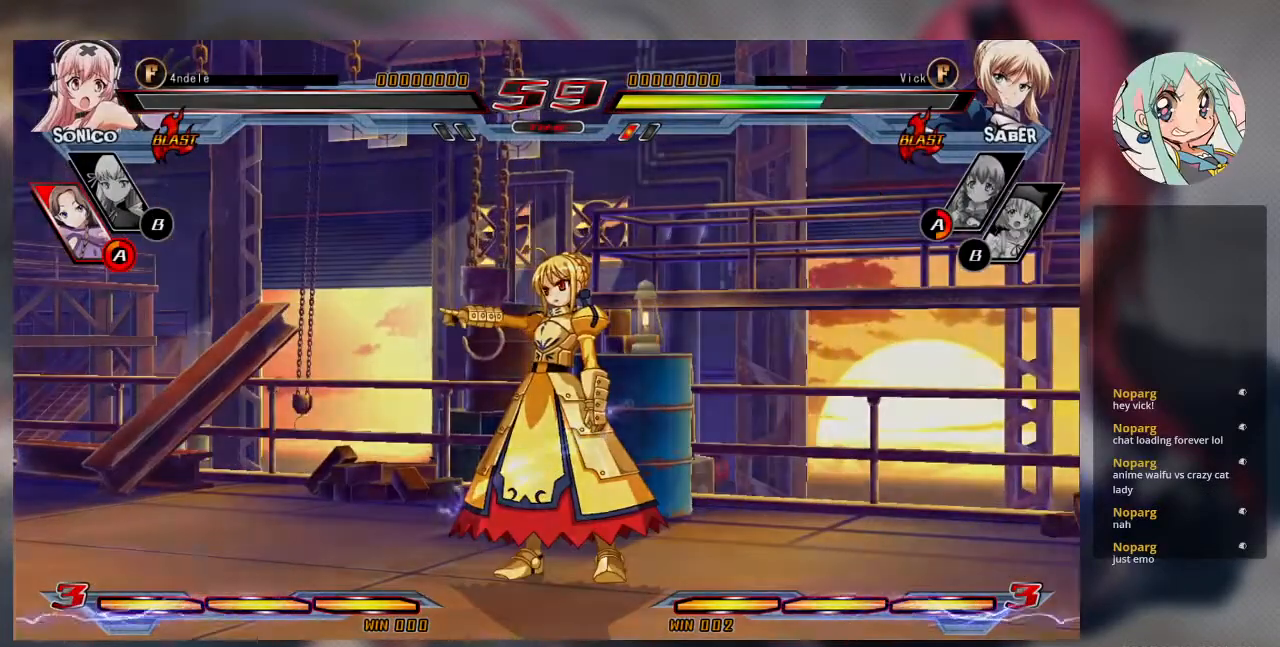
{"buttons": [], "left_stick": "center", "events": [[100, "SQUARE", "up"]]}
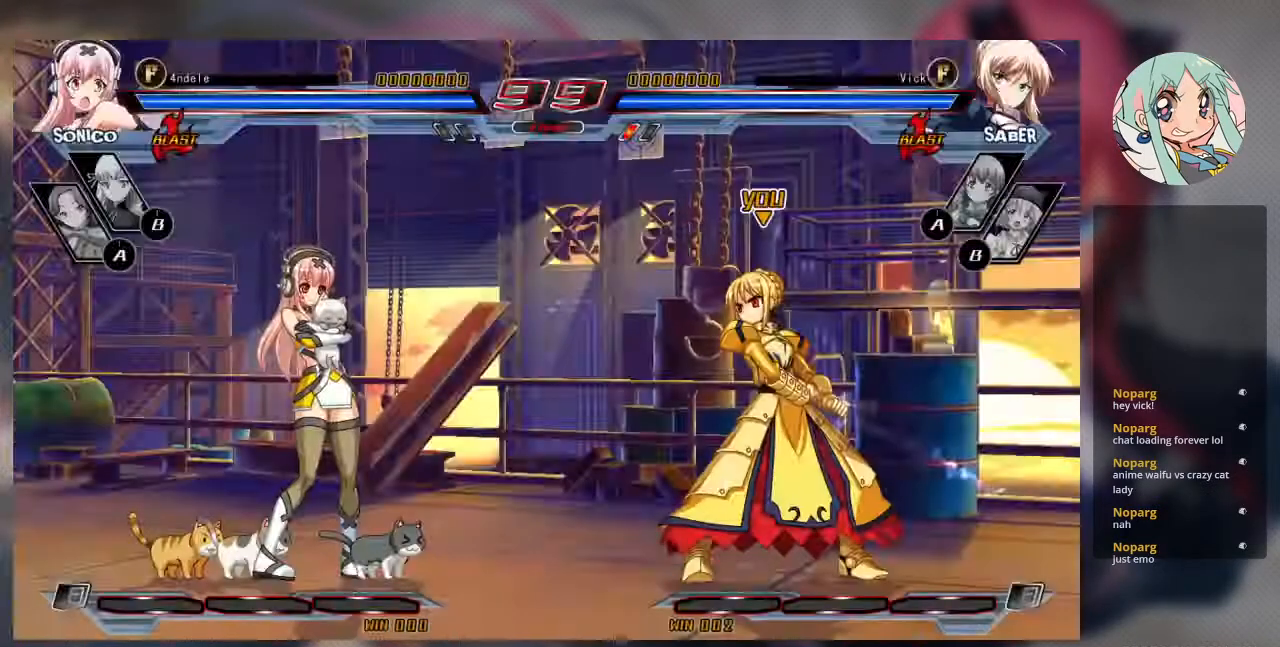
{"buttons": [], "left_stick": "center", "events": []}
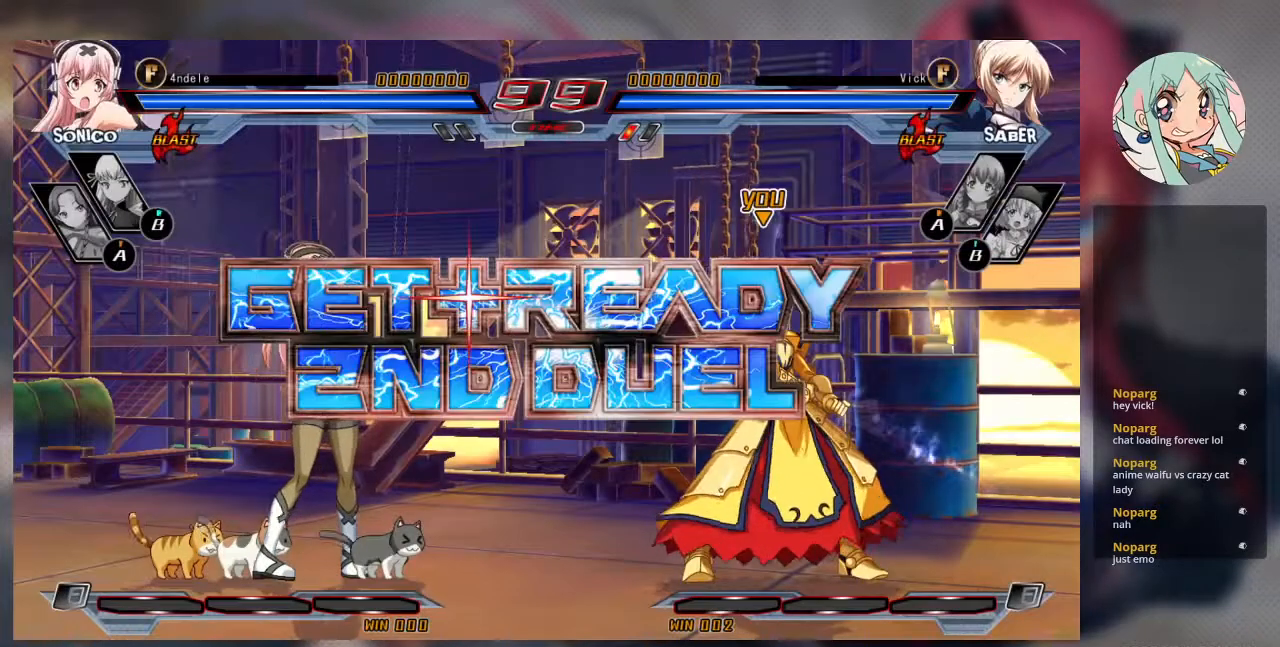
{"buttons": [], "left_stick": "up-left", "events": [[433, "left_stick", "up-left"]]}
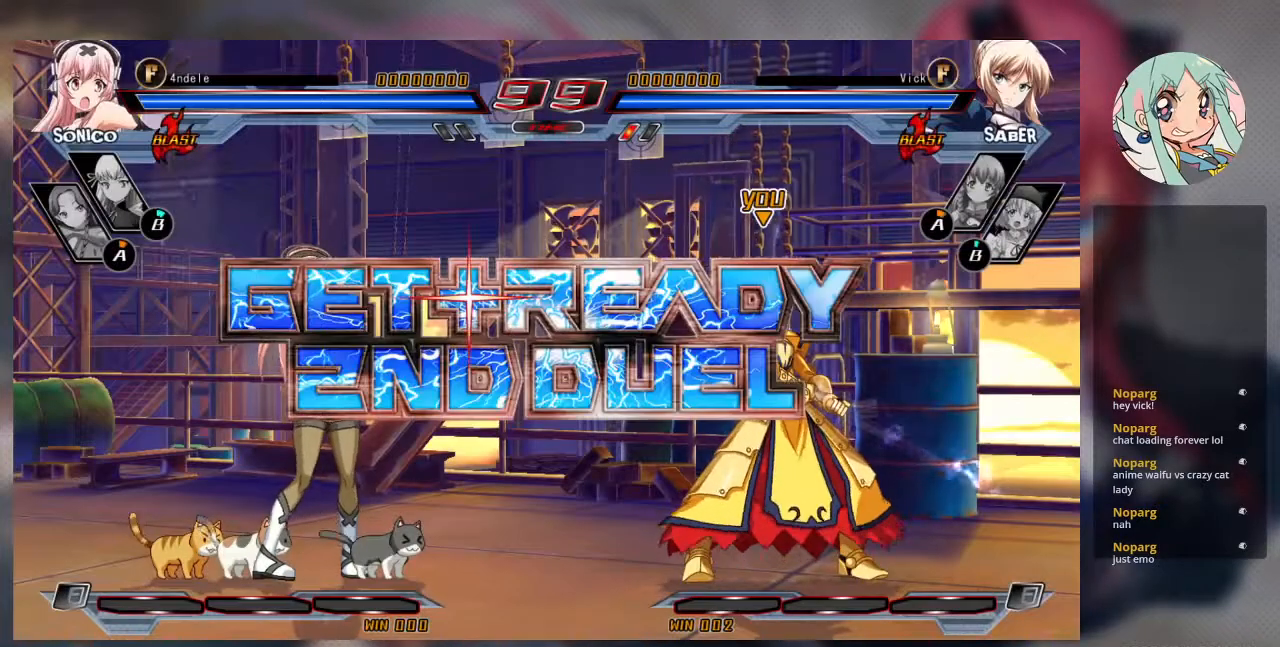
{"buttons": [], "left_stick": "center", "events": [[233, "left_stick", "center"]]}
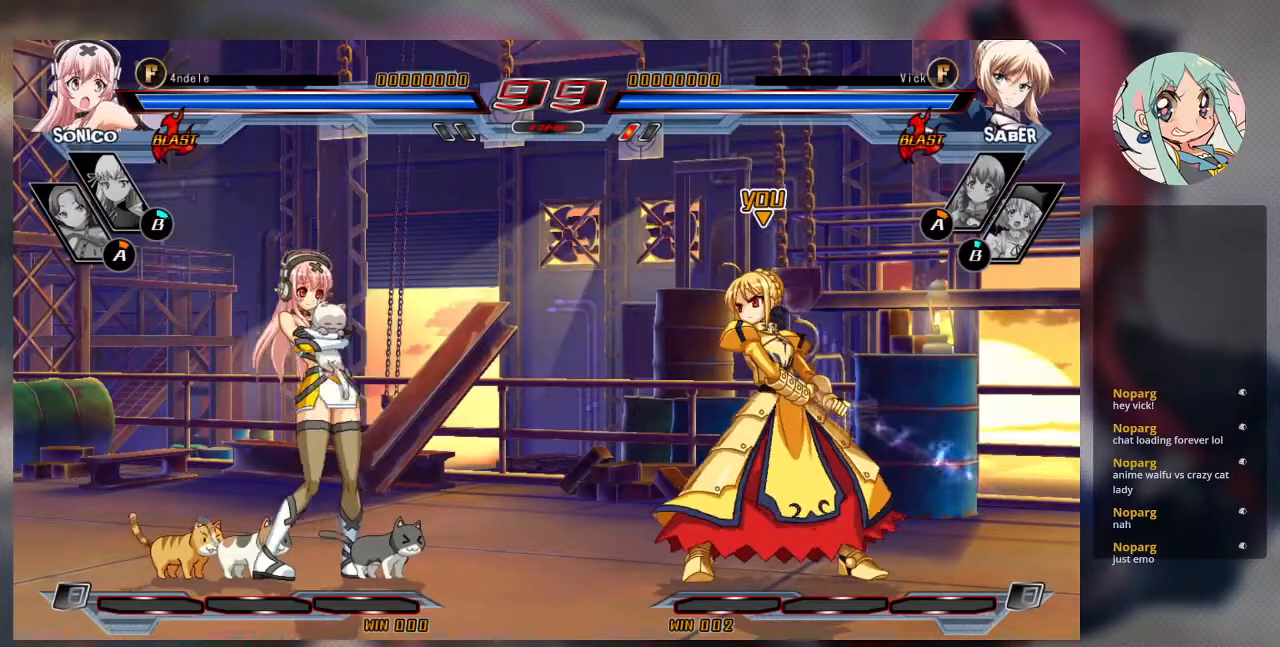
{"buttons": [], "left_stick": "up-left", "events": [[167, "left_stick", "left"], [233, "left_stick", "up-left"]]}
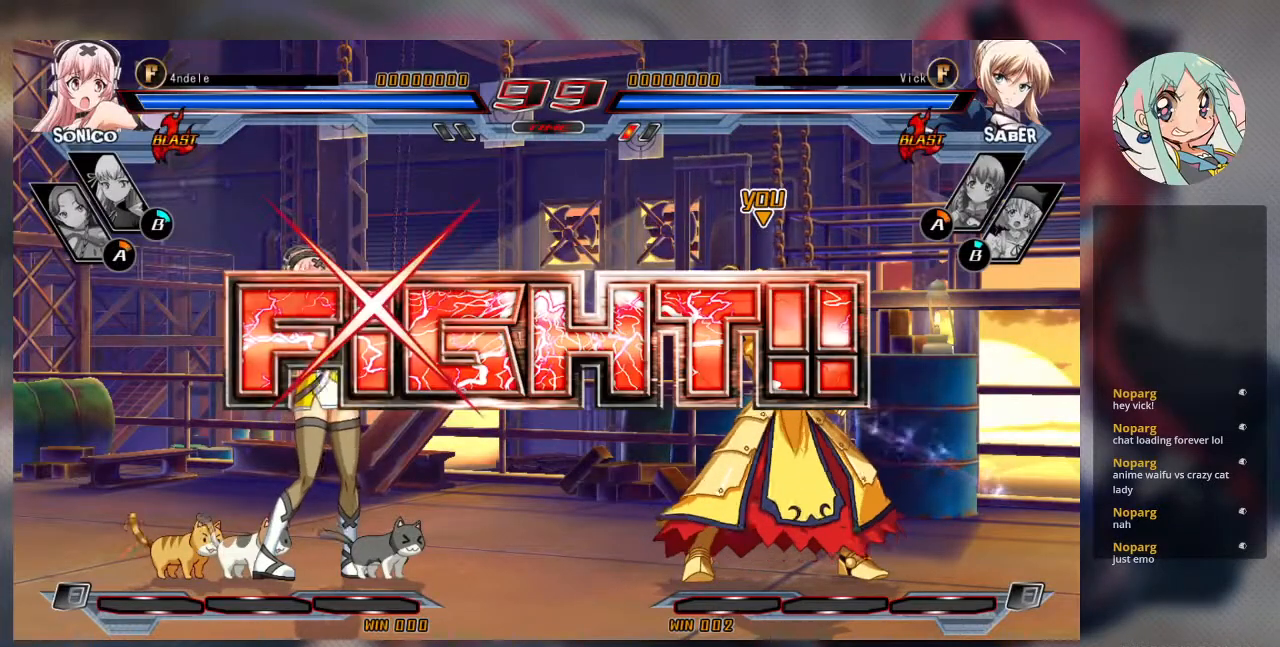
{"buttons": [], "left_stick": "center", "events": [[400, "left_stick", "right"], [467, "left_stick", "center"]]}
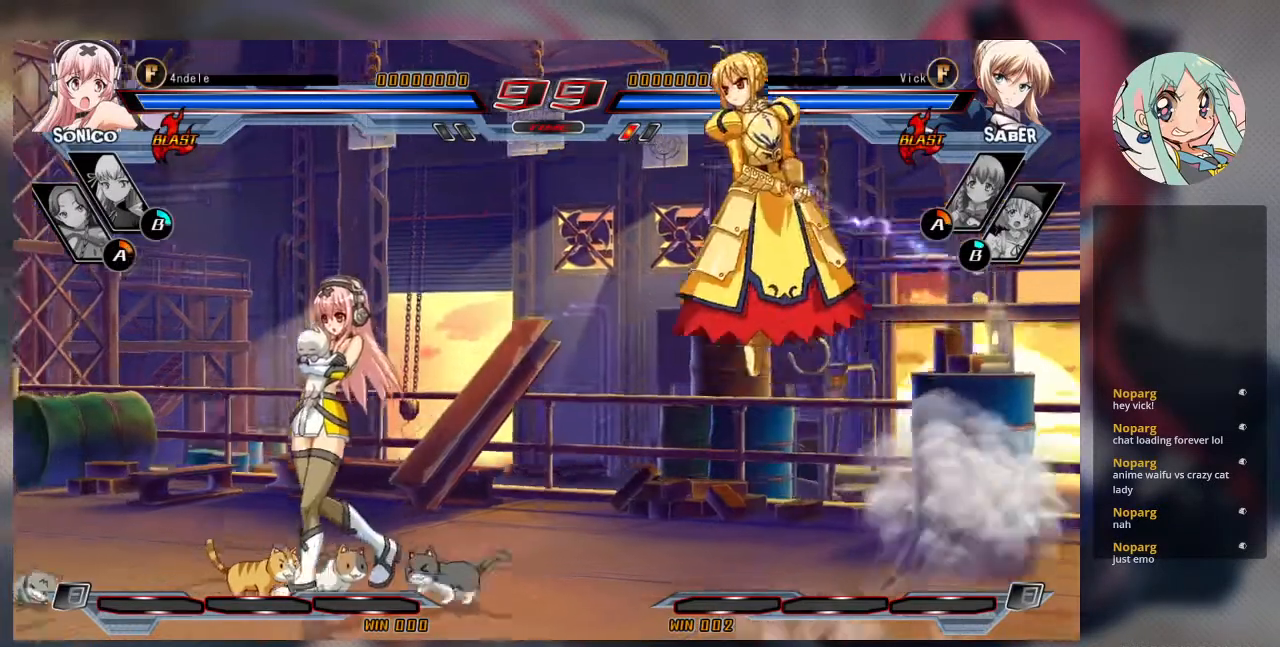
{"buttons": [], "left_stick": "center", "events": [[33, "left_stick", "right"], [267, "SQUARE", "down"], [300, "left_stick", "center"], [367, "SQUARE", "up"]]}
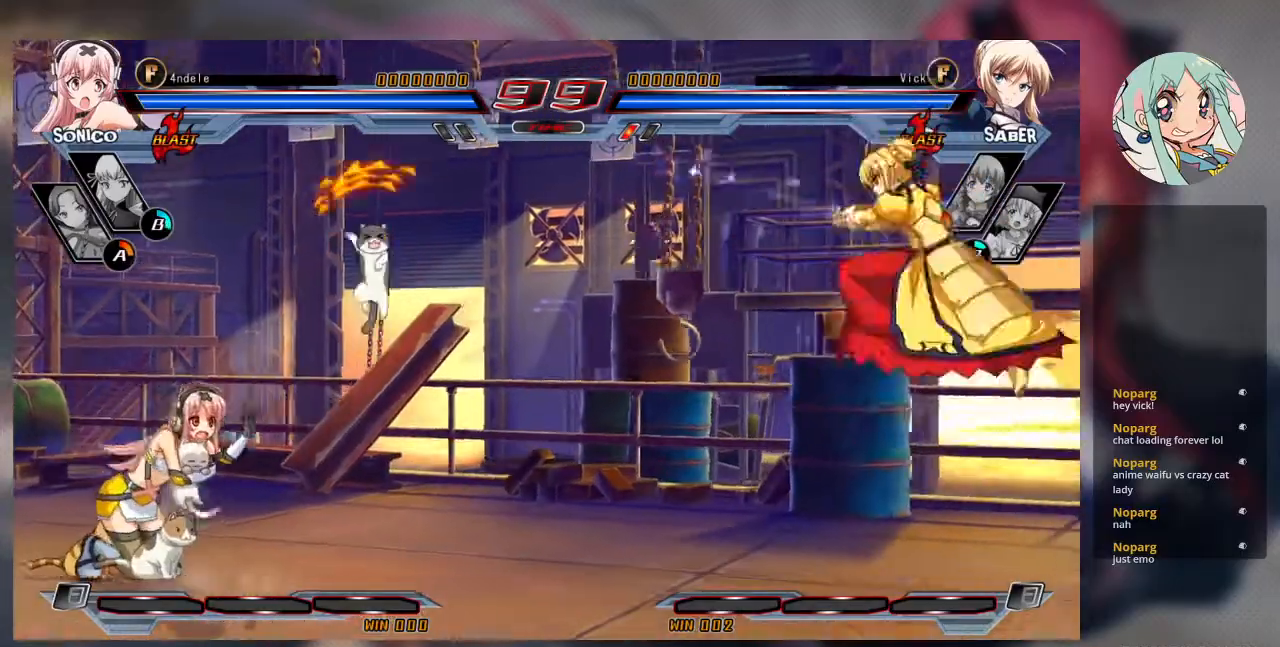
{"buttons": [], "left_stick": "center", "events": [[100, "left_stick", "left"], [200, "R1", "down"], [200, "left_stick", "center"], [333, "R1", "up"]]}
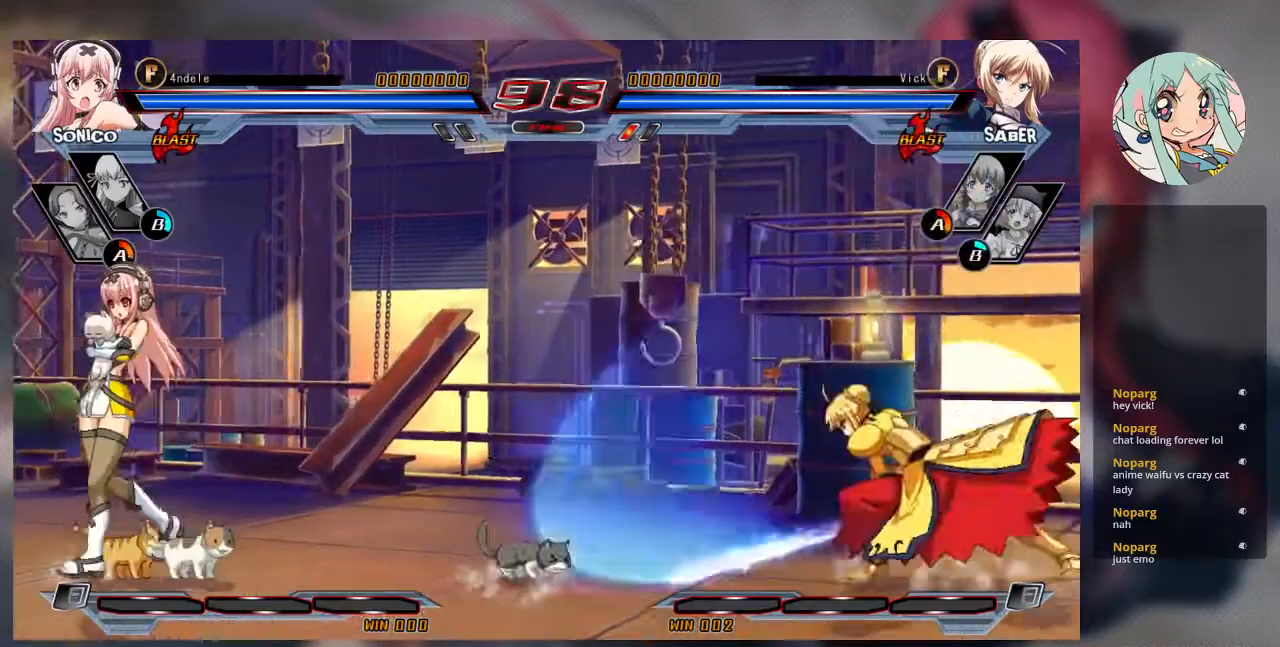
{"buttons": [], "left_stick": "right", "events": [[267, "left_stick", "right"]]}
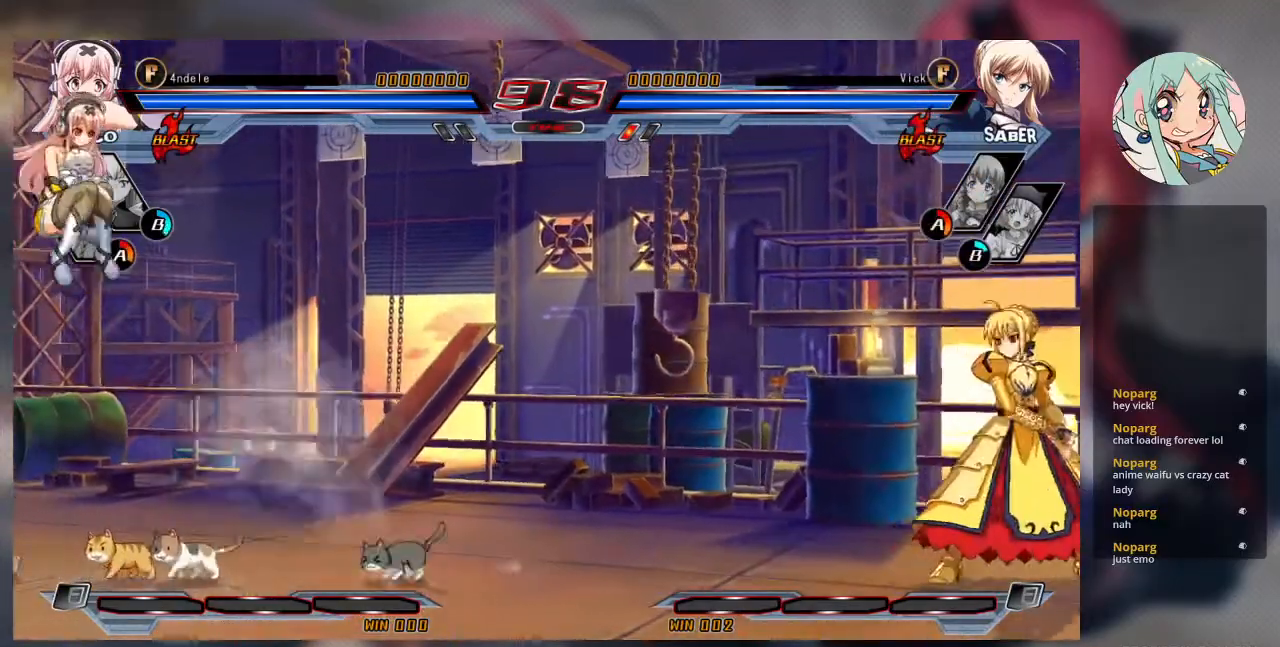
{"buttons": [], "left_stick": "center", "events": [[133, "left_stick", "down"], [233, "R1", "down"], [233, "left_stick", "center"], [400, "R1", "up"]]}
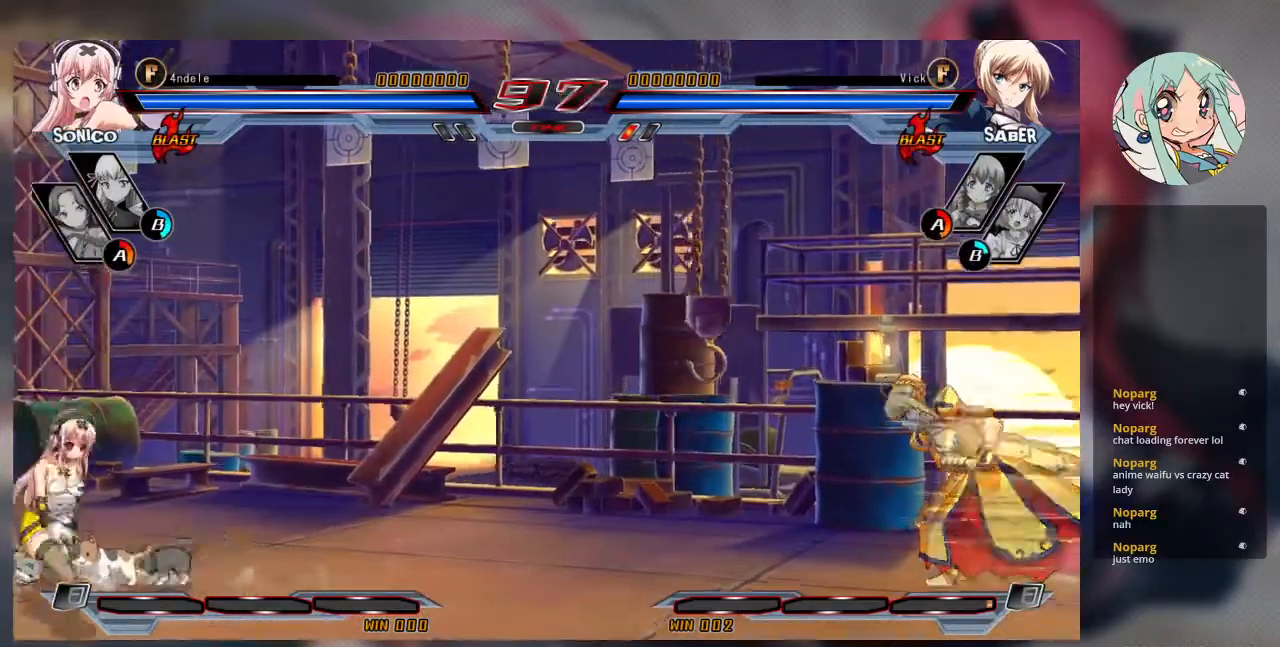
{"buttons": [], "left_stick": "center", "events": []}
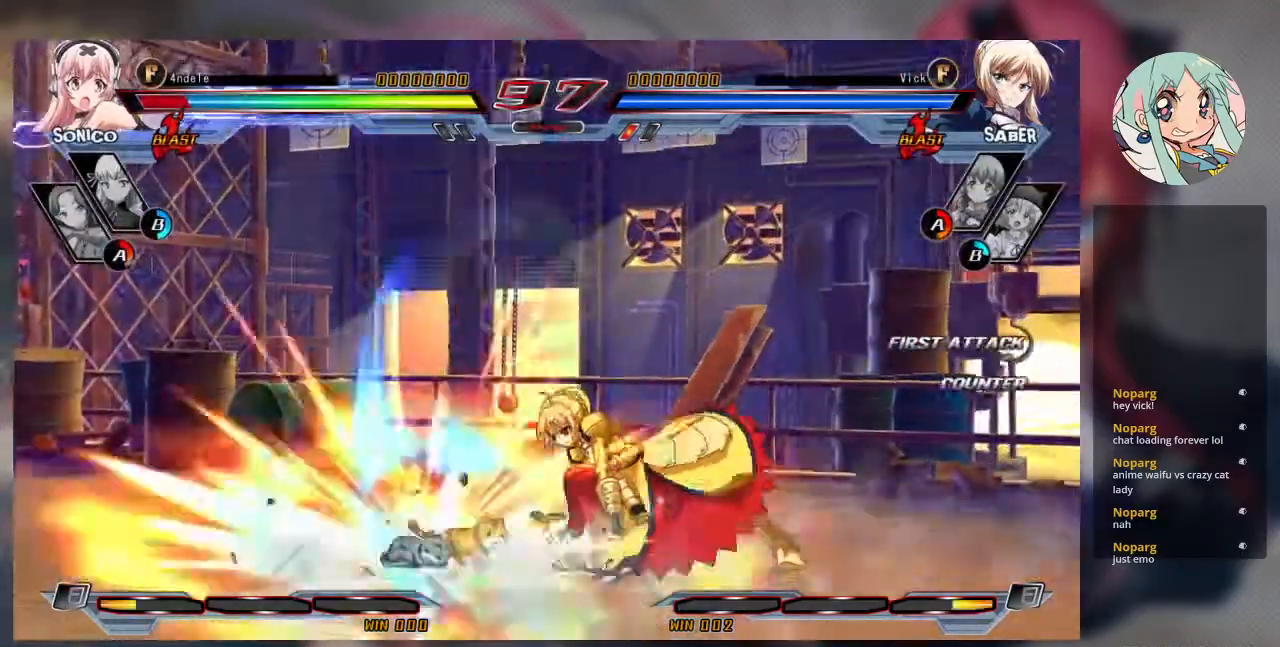
{"buttons": [], "left_stick": "up-left", "events": [[500, "left_stick", "up-left"]]}